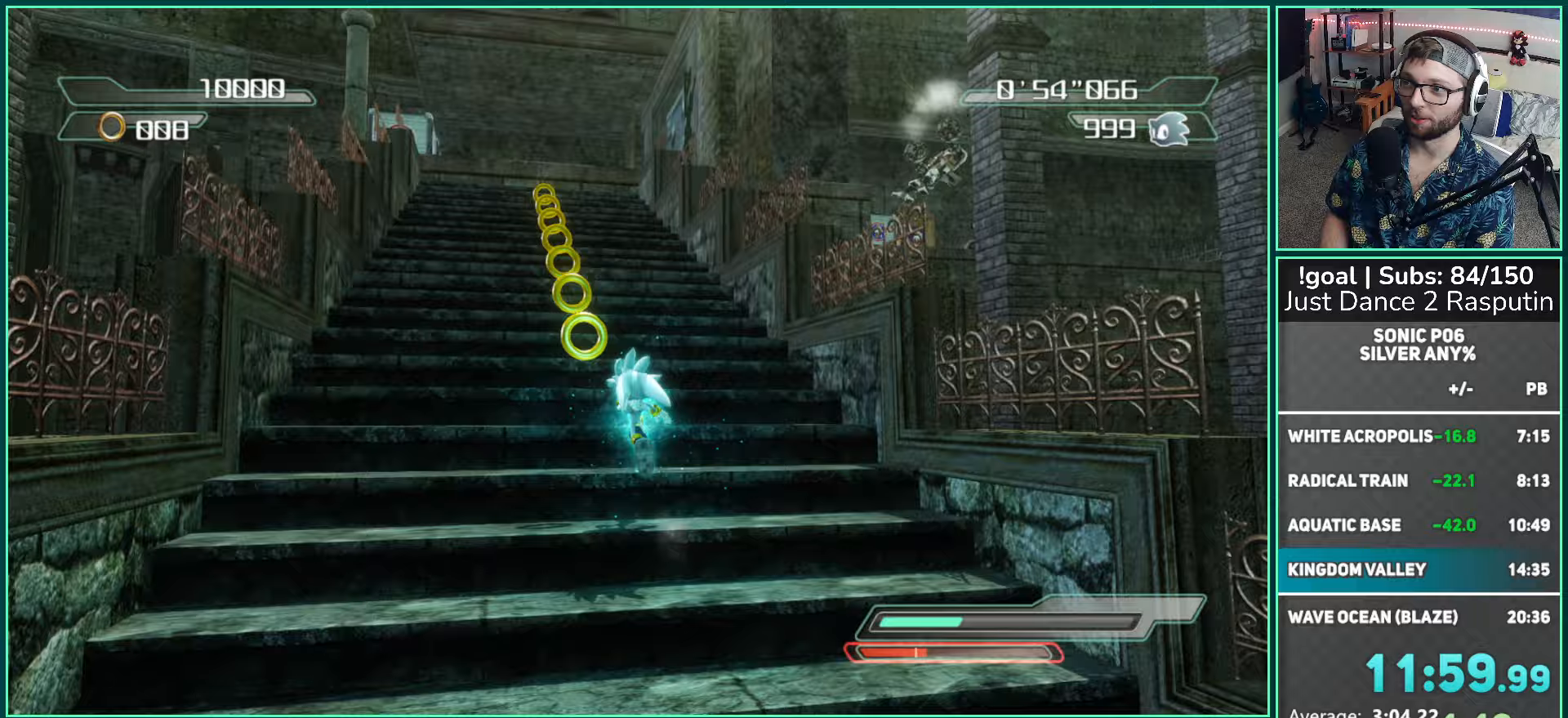
Gameplay with a controller (Xbox layout); each line is a JSON object with the inputs held at the frame after it. "events" lists button and stick changes between this image and that frame as [ms after this image, input, new state], when the widget could be followed in between.
{"buttons": [], "left_stick": "up", "right_stick": "center", "events": [[150, "left_stick", "up"]]}
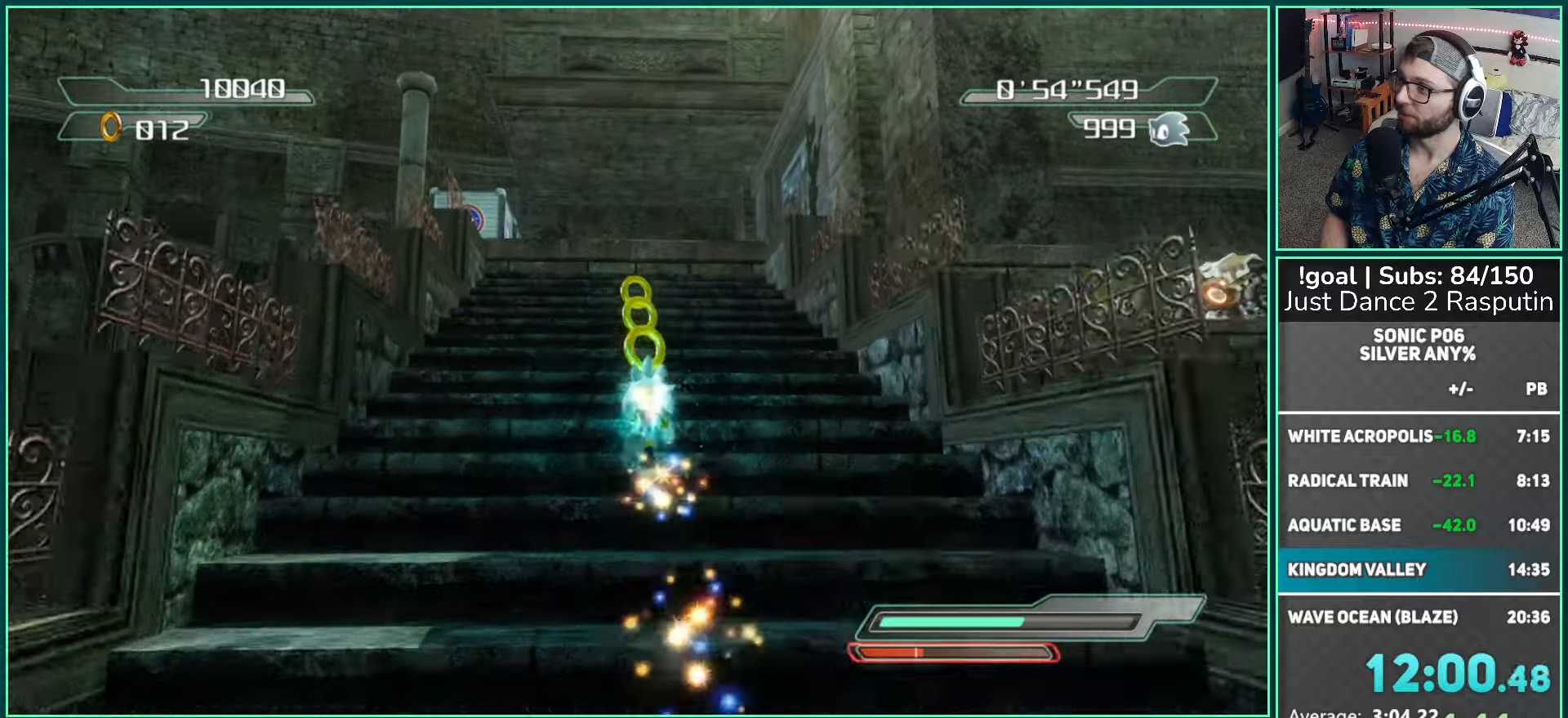
{"buttons": [], "left_stick": "up", "right_stick": "center", "events": []}
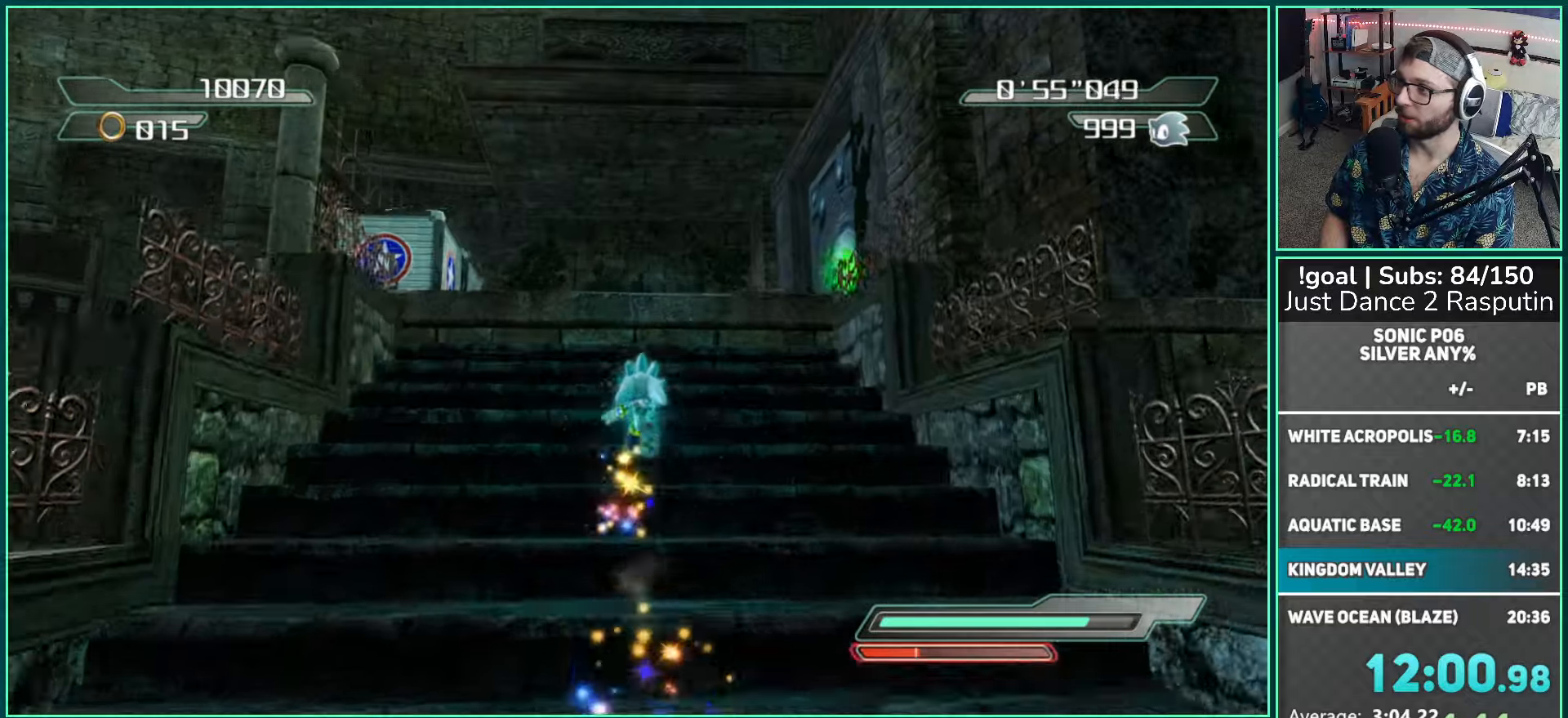
{"buttons": ["A"], "left_stick": "down-right", "right_stick": "center", "events": [[267, "A", "down"], [333, "left_stick", "down-right"], [400, "A", "up"], [483, "A", "down"]]}
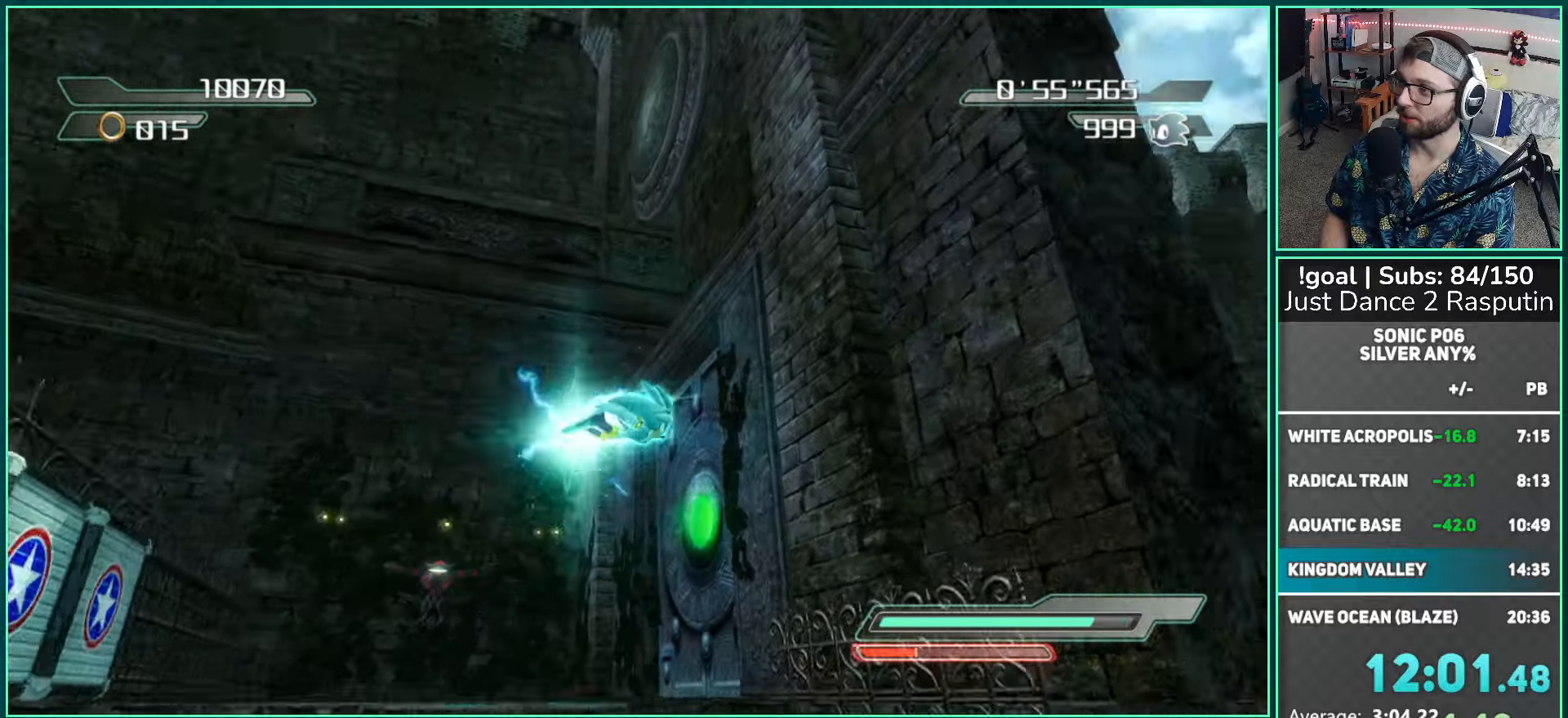
{"buttons": ["A"], "left_stick": "up", "right_stick": "center", "events": [[233, "left_stick", "up-right"], [300, "left_stick", "up"]]}
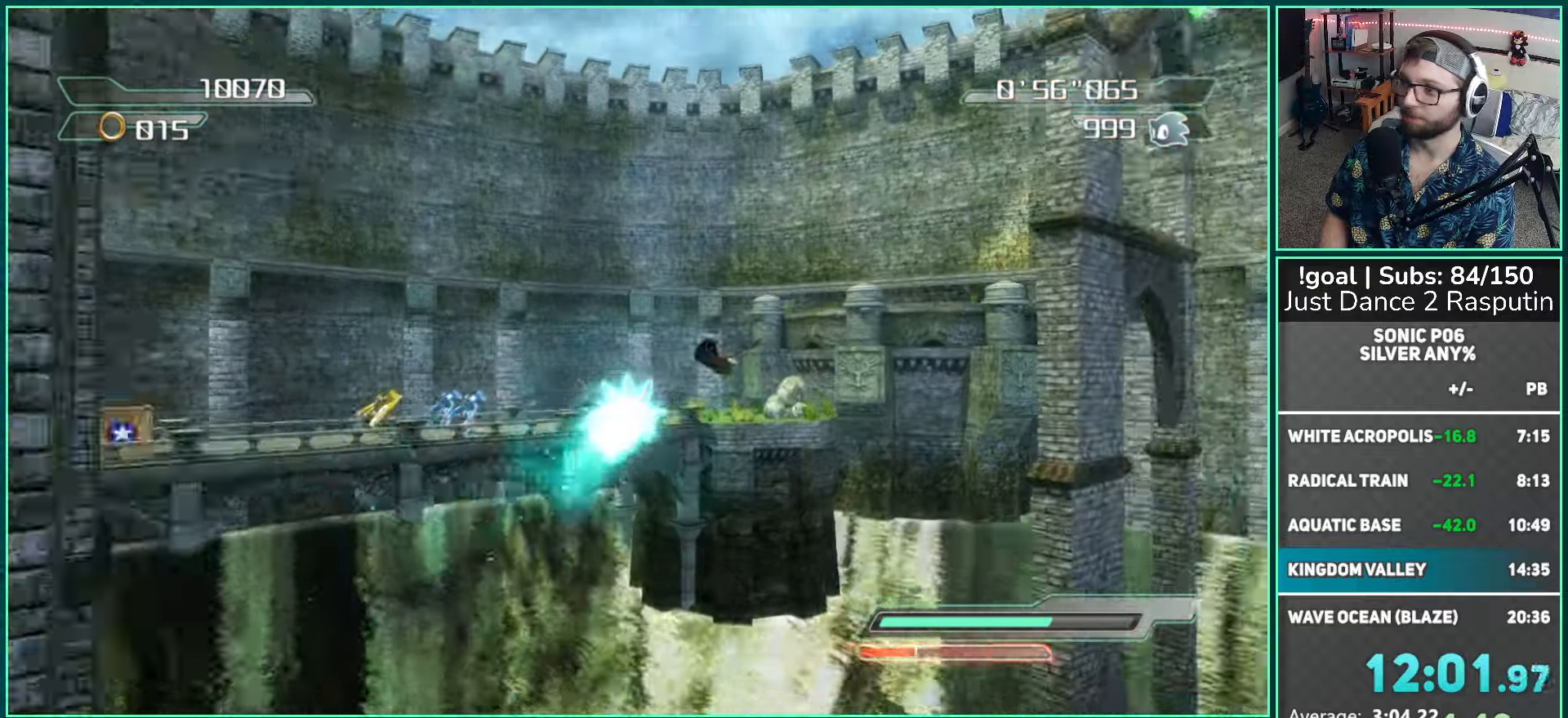
{"buttons": ["A"], "left_stick": "up", "right_stick": "center", "events": []}
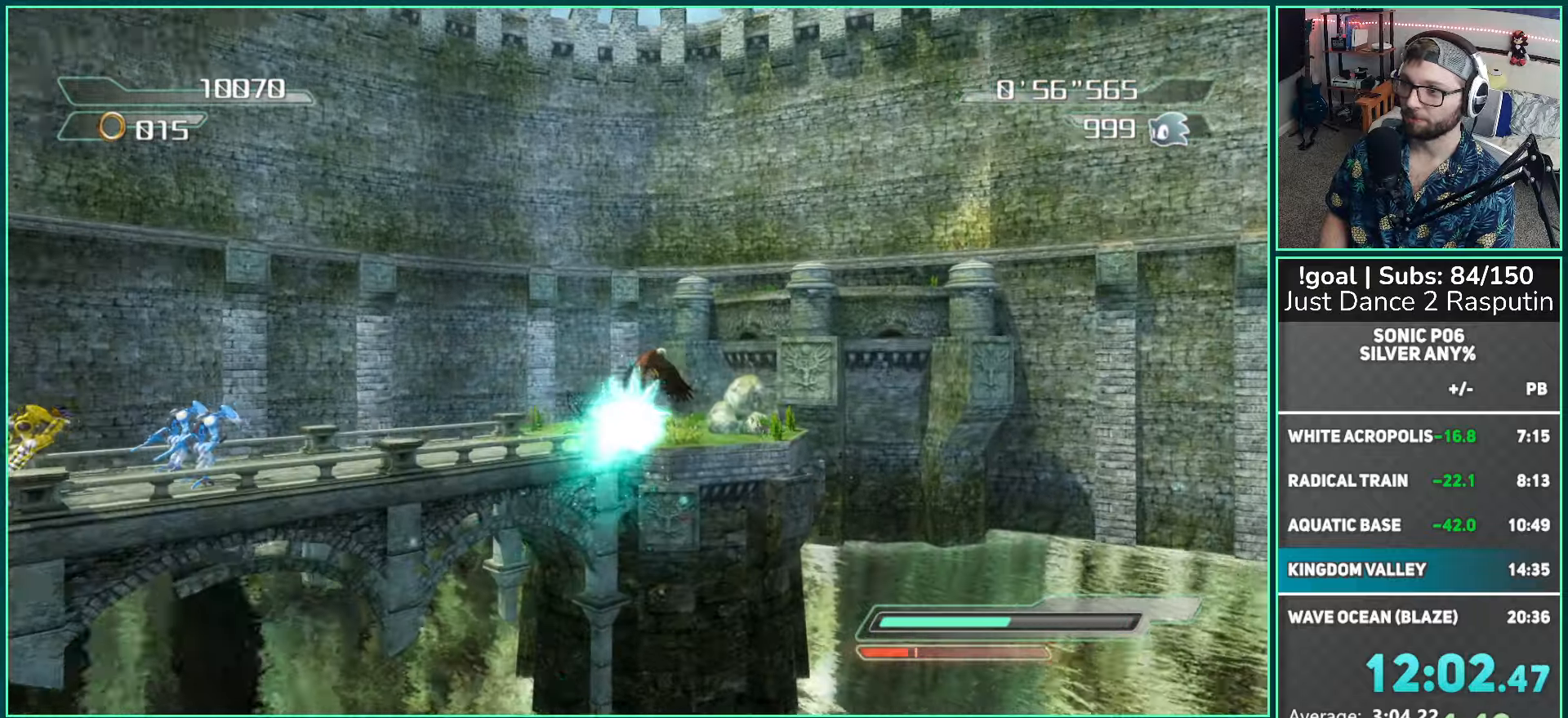
{"buttons": ["A"], "left_stick": "up", "right_stick": "center", "events": []}
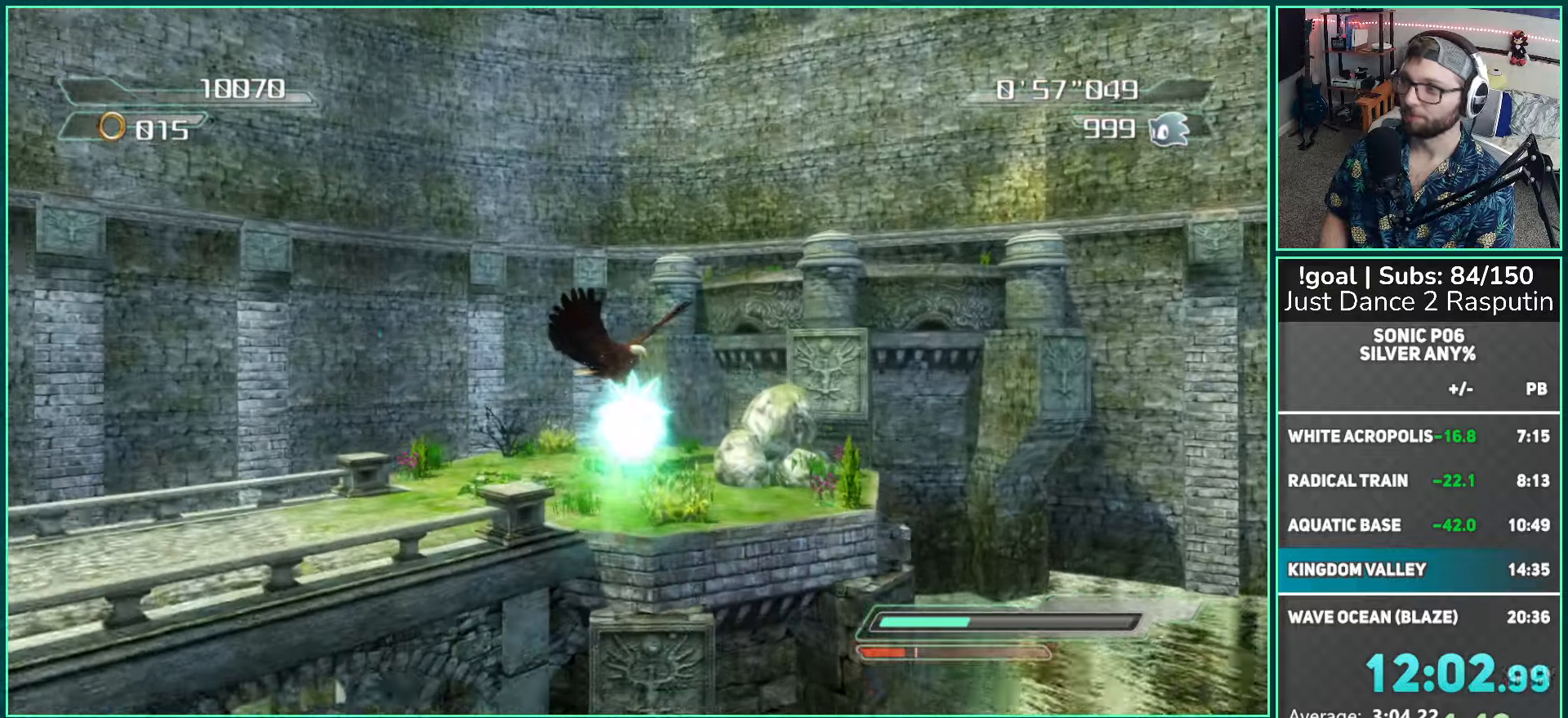
{"buttons": ["A"], "left_stick": "up", "right_stick": "center", "events": []}
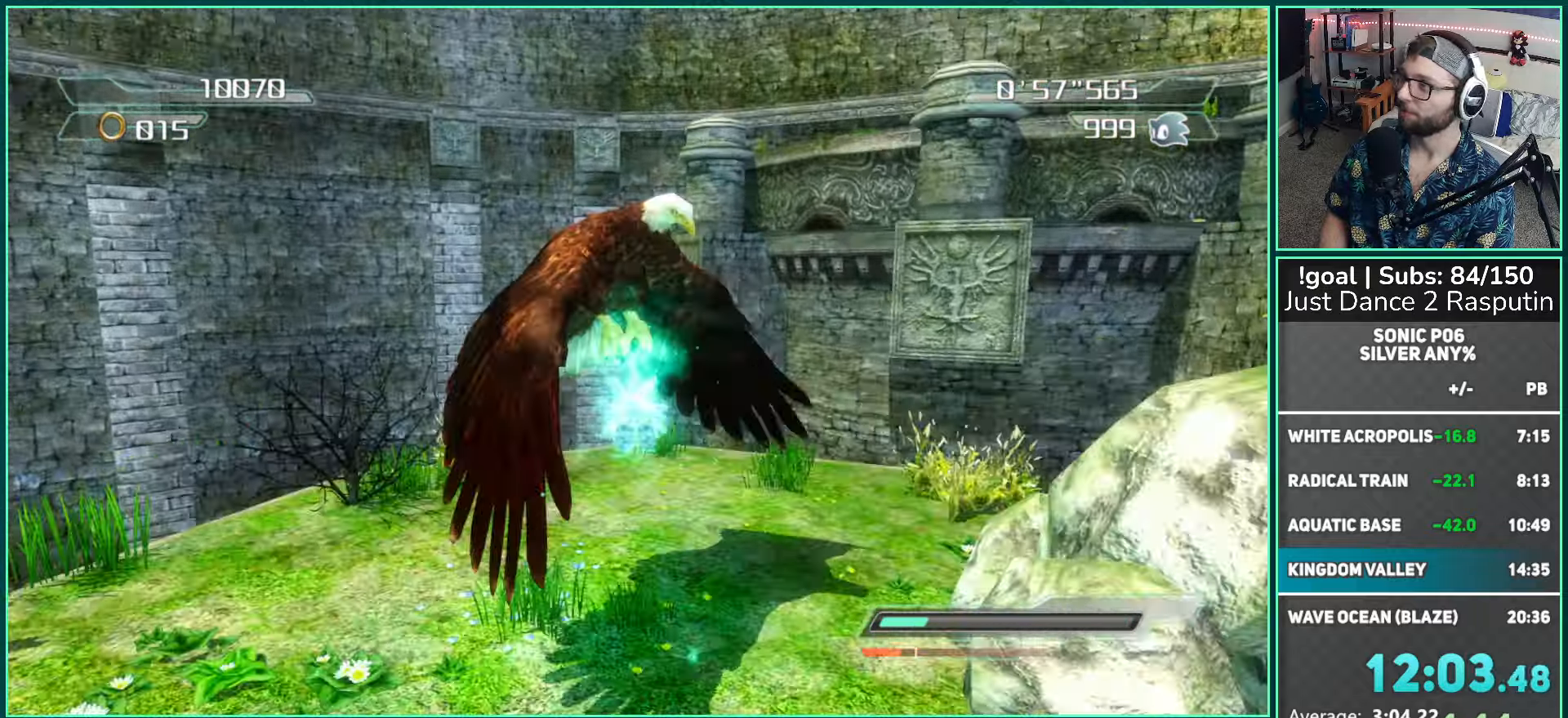
{"buttons": [], "left_stick": "up", "right_stick": "center", "events": [[17, "A", "up"]]}
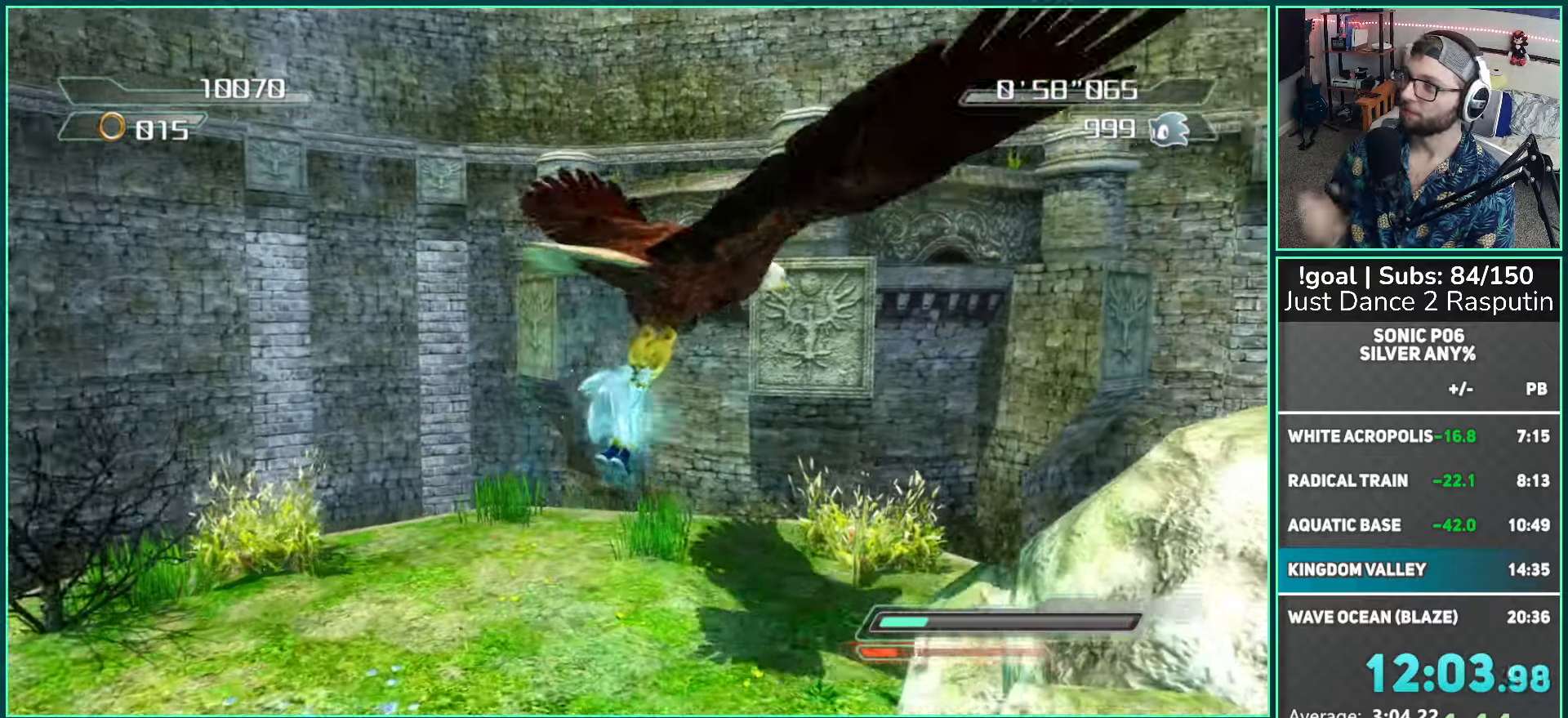
{"buttons": [], "left_stick": "center", "right_stick": "center", "events": [[67, "left_stick", "center"]]}